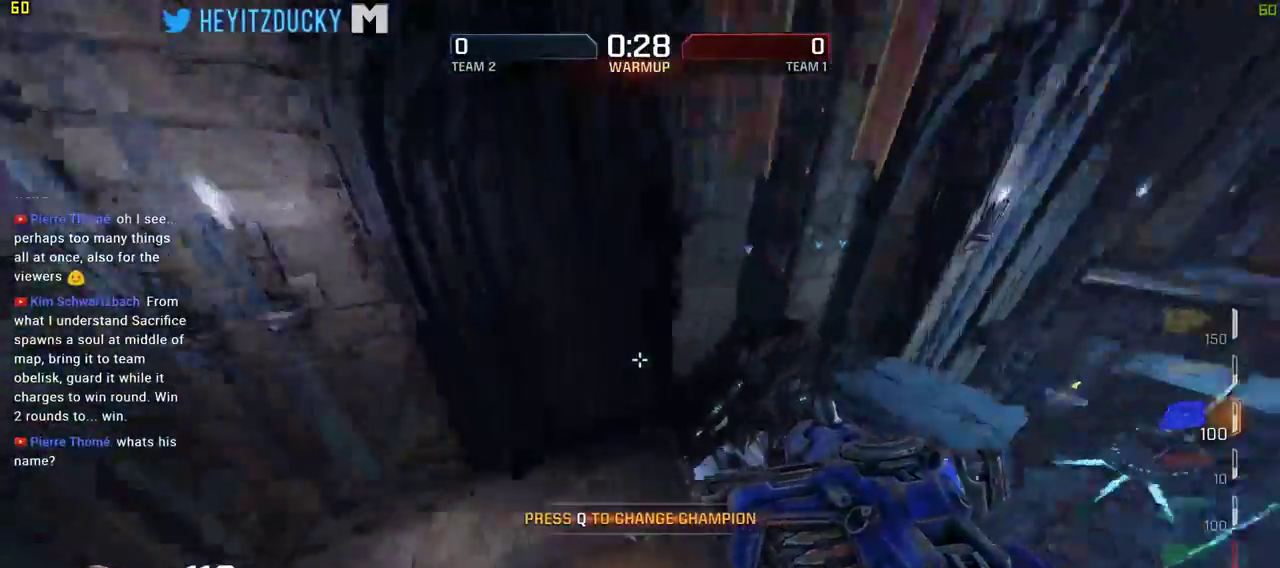
Gameplay with keyboard and mouse; each line is a JSON object with the keys and mouse buttons held at the frame after it. "events" lists presses ("down") and releases ("up") of "1", "2", "3", "4", "5", "a", "alt", "c", "ctrl", "d", "e", "f", "q", "r", "s", "shift", "space", "tab", "v", "w", "x", "z", "mouse_left", "mouse_middle", "mouse_right", "mouse_wheel_up" and "mouse_wheel_down" between this image and that frame as [ms after this image, input, new state], when the widget could be followed in between. "mouse_left", "mouse_middle", "mouse_right", "mouse_wheel_up", "mouse_wheel_down" = the "left", "middle", "right", "wheel_up", "wheel_down" buttons of the "mouse" list. No other keys are recorded. Mouse movement is not recorded.
{"keys": ["d", "w"], "mouse": [], "events": [[50, "w", "up"], [384, "d", "down"], [467, "a", "up"], [467, "w", "down"]]}
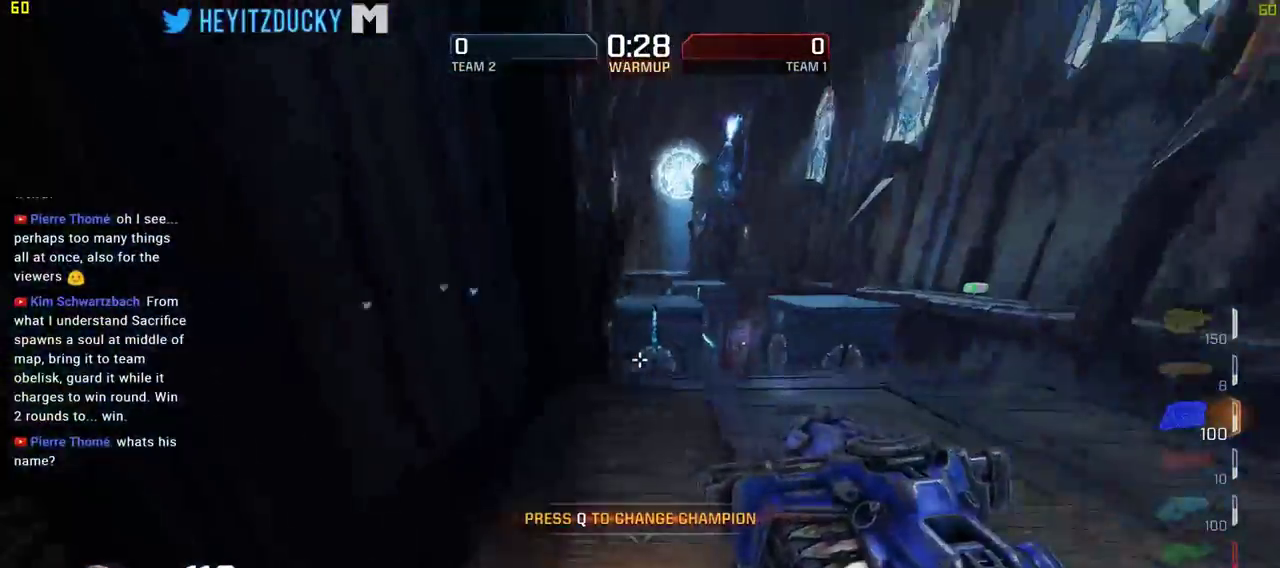
{"keys": ["w"], "mouse": [], "events": [[384, "d", "up"]]}
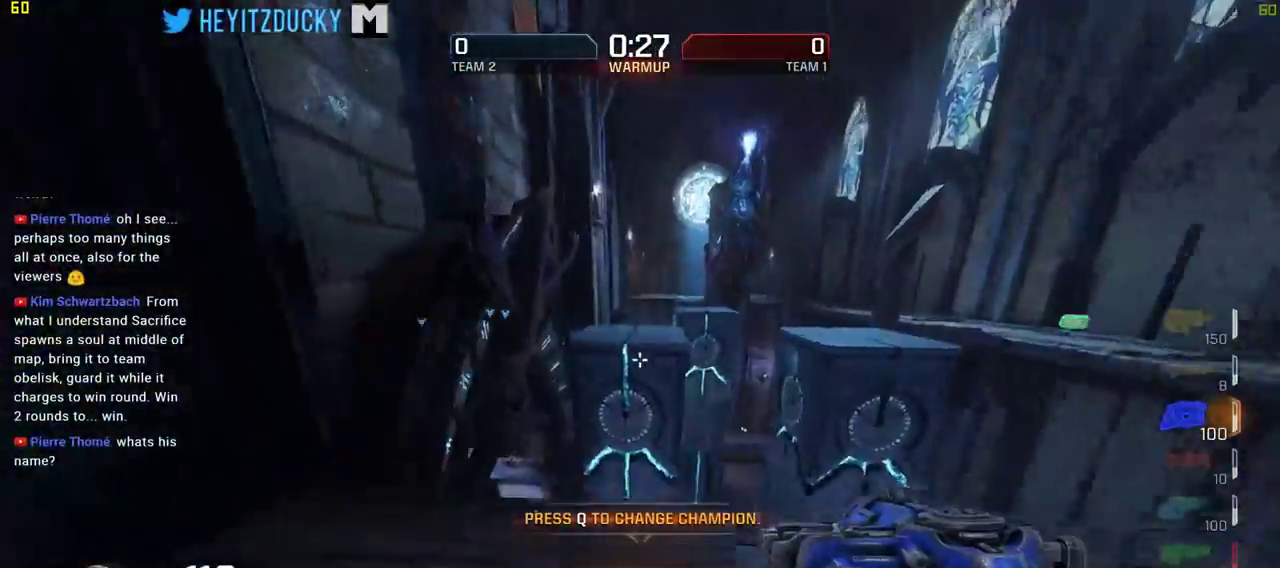
{"keys": ["w"], "mouse": [], "events": [[267, "space", "down"], [450, "space", "up"]]}
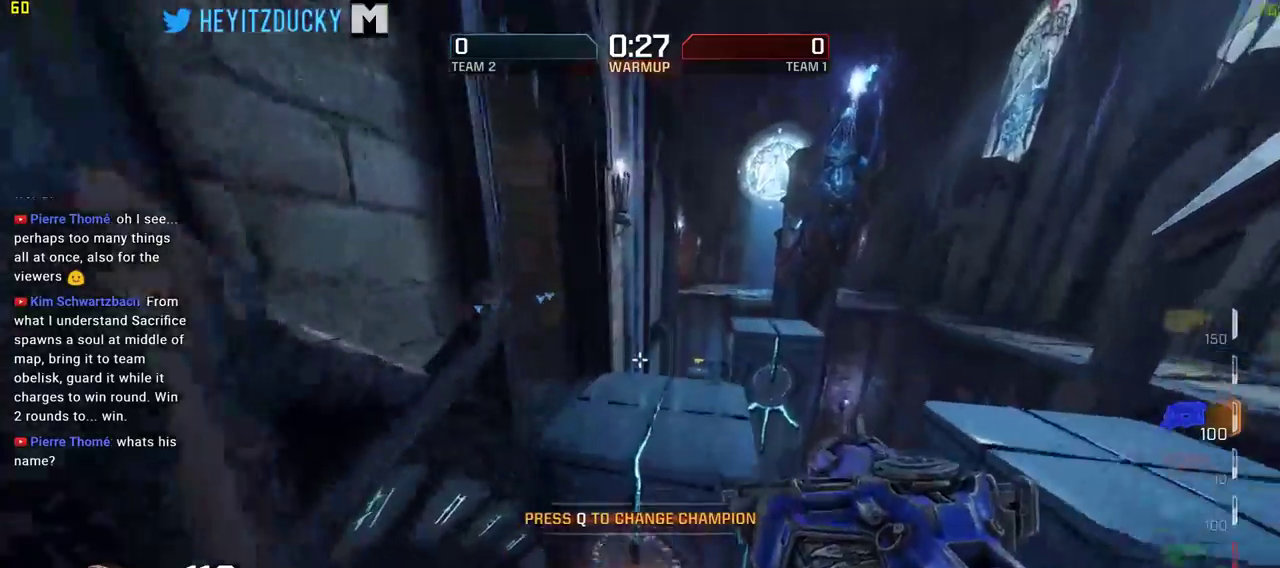
{"keys": ["w"], "mouse": [], "events": []}
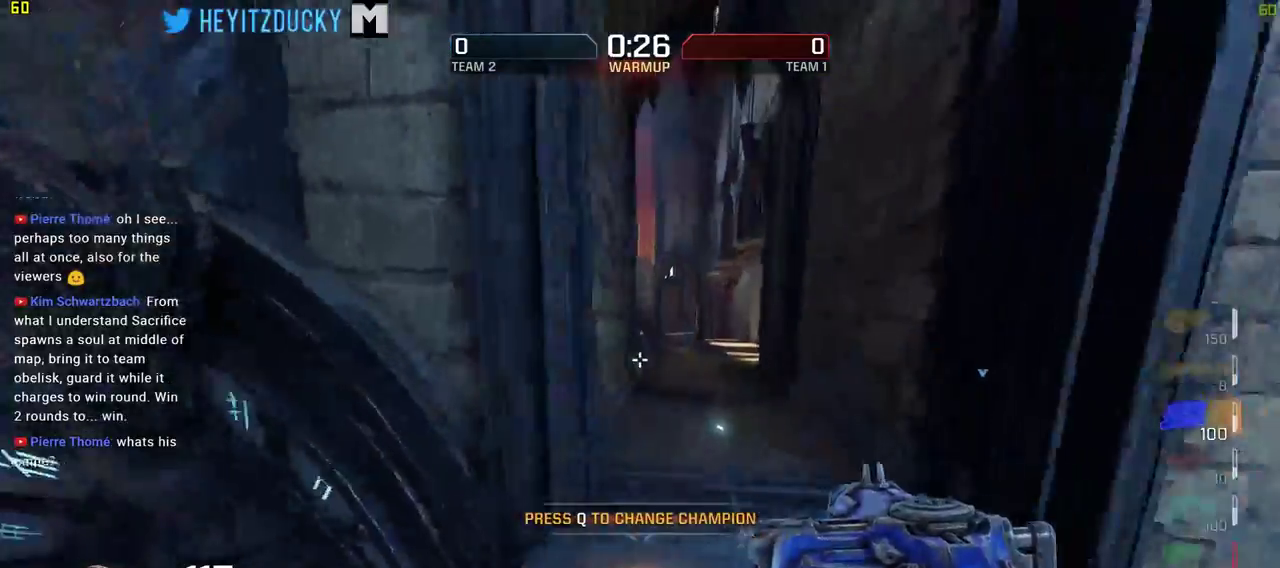
{"keys": ["w"], "mouse": [], "events": []}
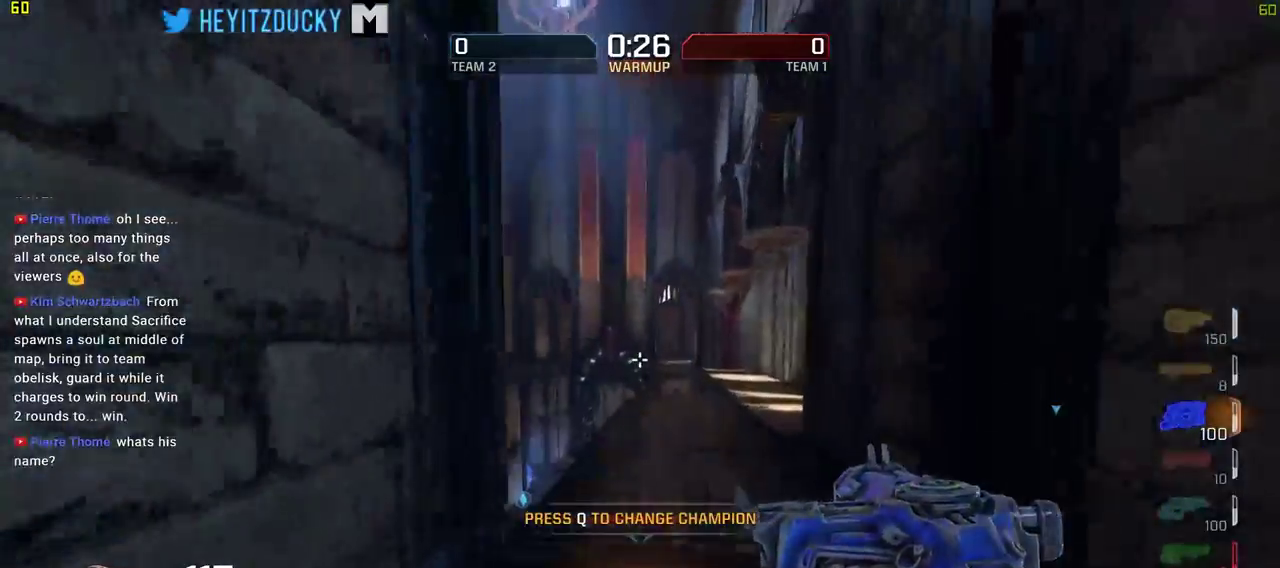
{"keys": ["d", "w"], "mouse": [], "events": [[217, "d", "down"]]}
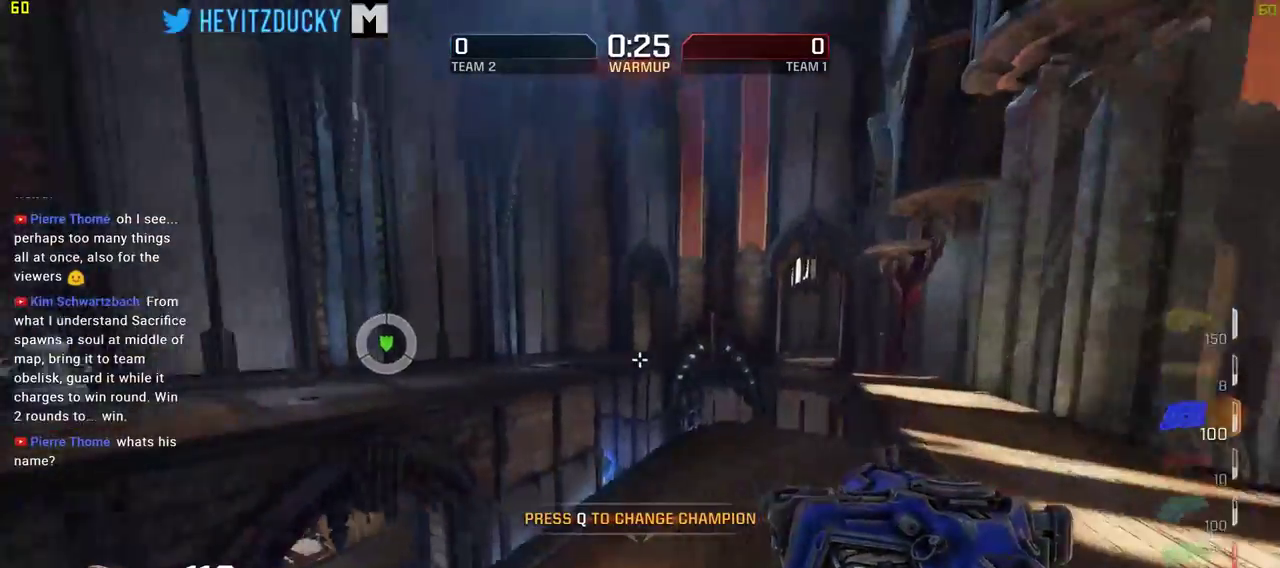
{"keys": ["a", "d"], "mouse": [], "events": [[384, "w", "up"], [467, "a", "down"]]}
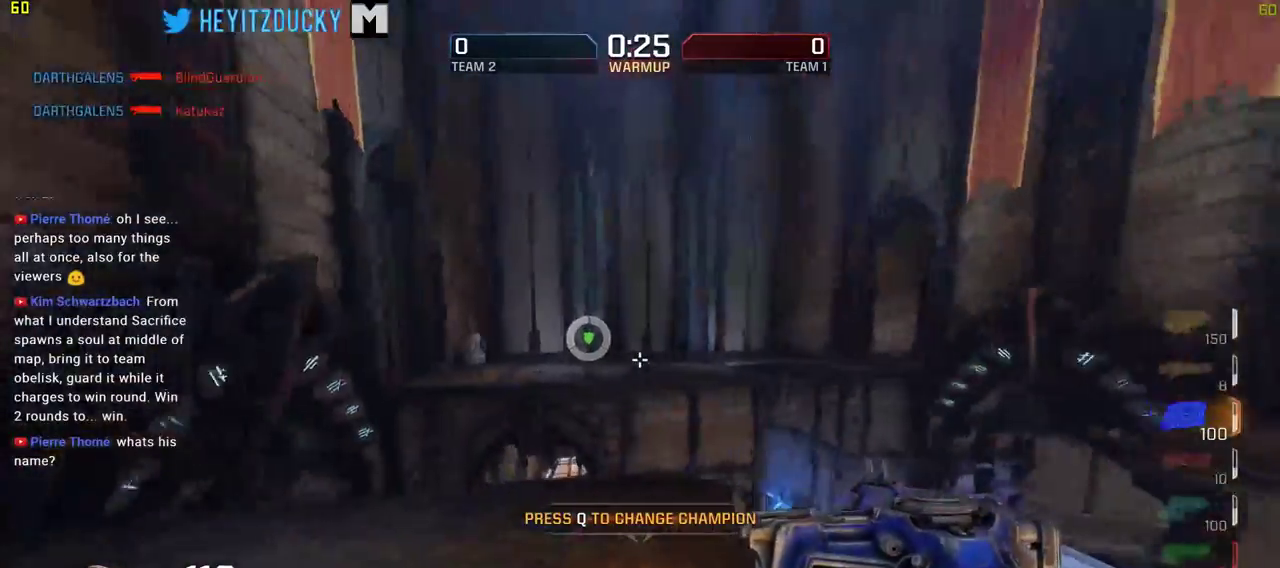
{"keys": ["w"], "mouse": [], "events": [[67, "d", "up"], [167, "w", "down"], [400, "a", "up"]]}
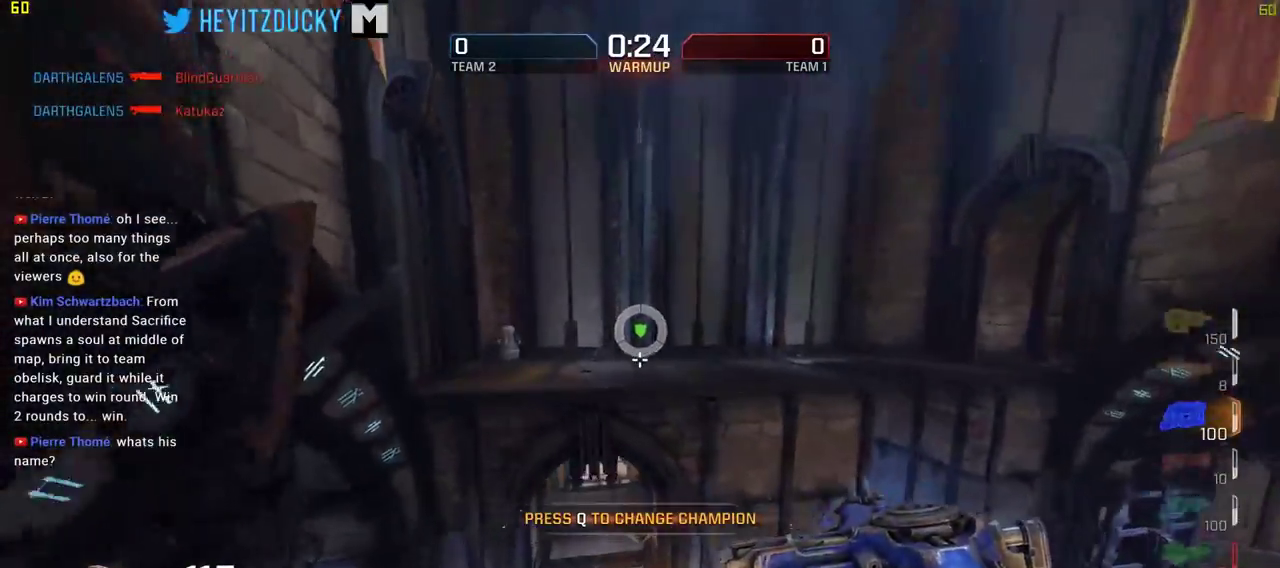
{"keys": ["w"], "mouse": [], "events": [[167, "mouse_wheel_down", "down"], [217, "mouse_wheel_down", "up"], [217, "space", "down"], [417, "space", "up"]]}
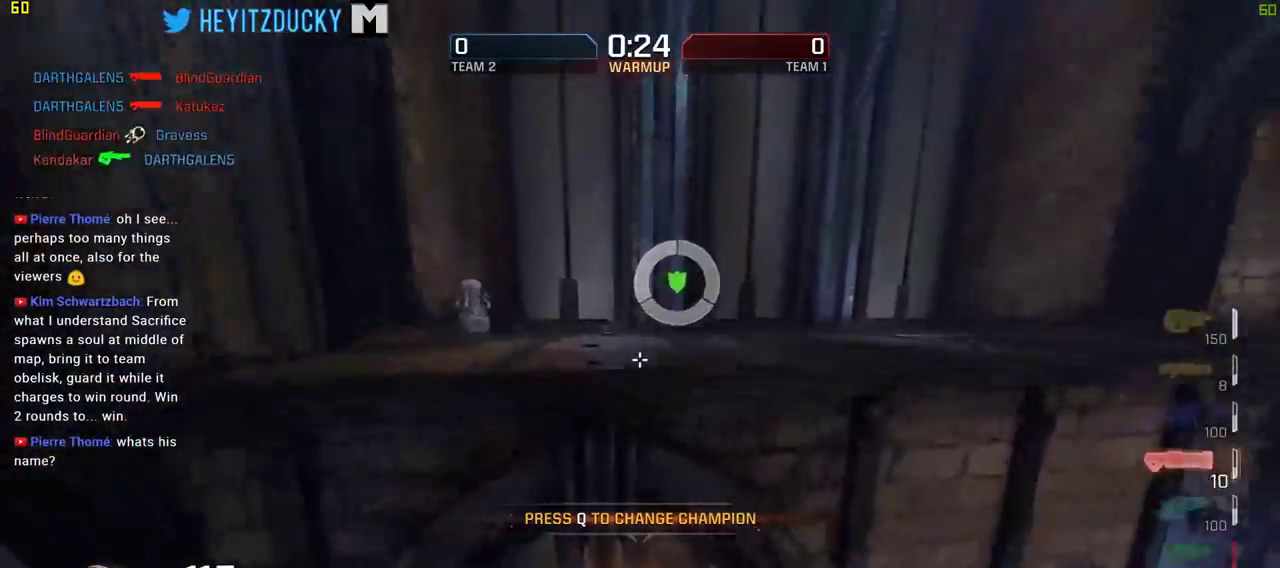
{"keys": ["w"], "mouse": [], "events": []}
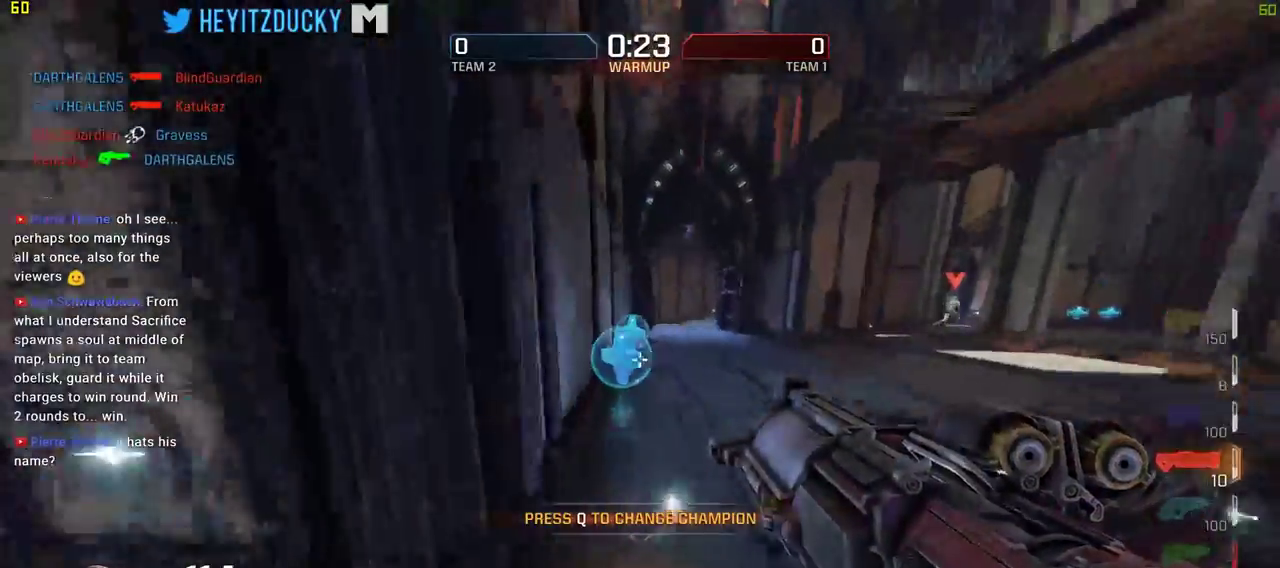
{"keys": ["a", "w"], "mouse": [], "events": [[17, "d", "down"], [200, "d", "up"], [300, "a", "down"]]}
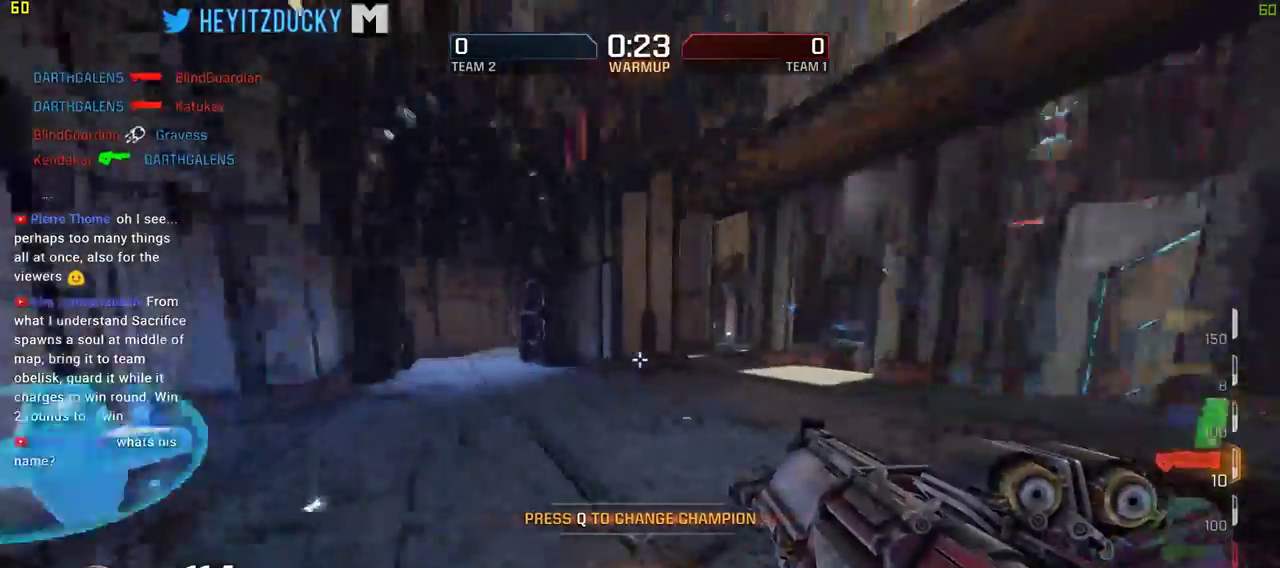
{"keys": ["a", "w"], "mouse": ["wheel_down"], "events": [[500, "mouse_wheel_down", "down"]]}
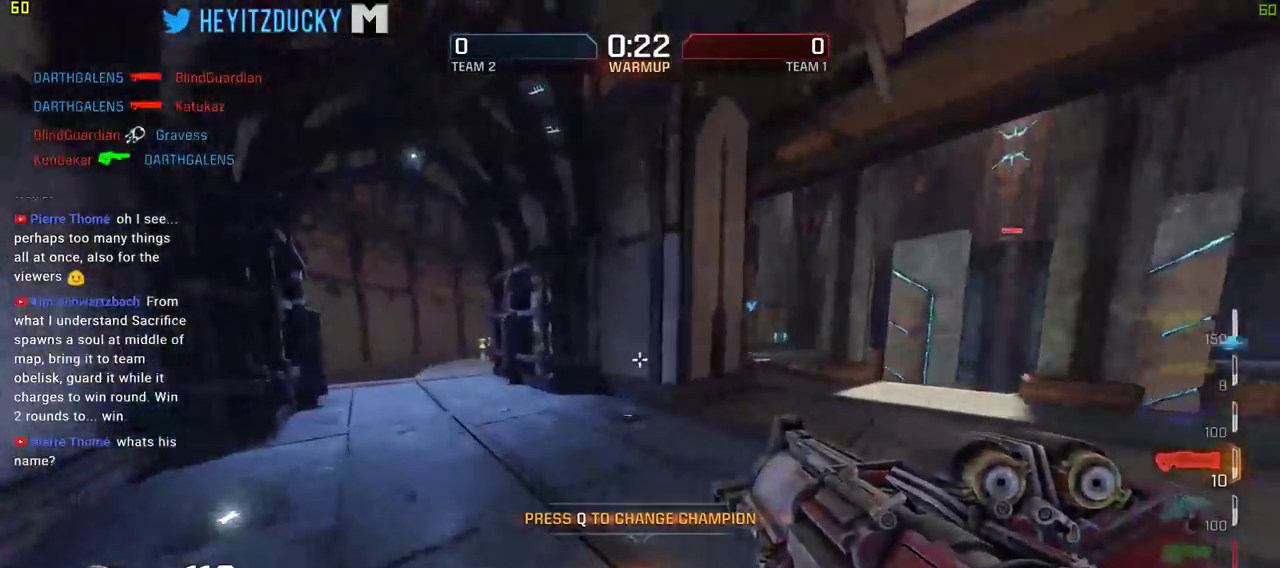
{"keys": ["d"], "mouse": [], "events": [[50, "mouse_wheel_down", "up"], [150, "mouse_wheel_down", "down"], [184, "a", "up"], [184, "d", "down"], [184, "mouse_wheel_down", "up"], [234, "w", "up"]]}
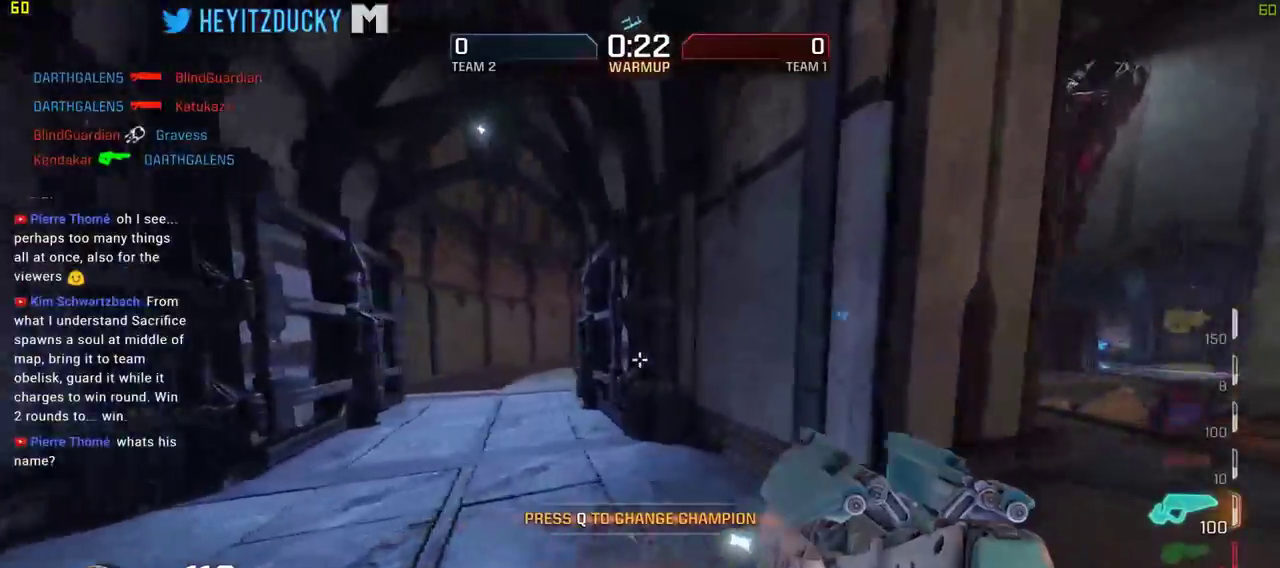
{"keys": ["a"], "mouse": [], "events": [[250, "a", "down"], [350, "d", "up"]]}
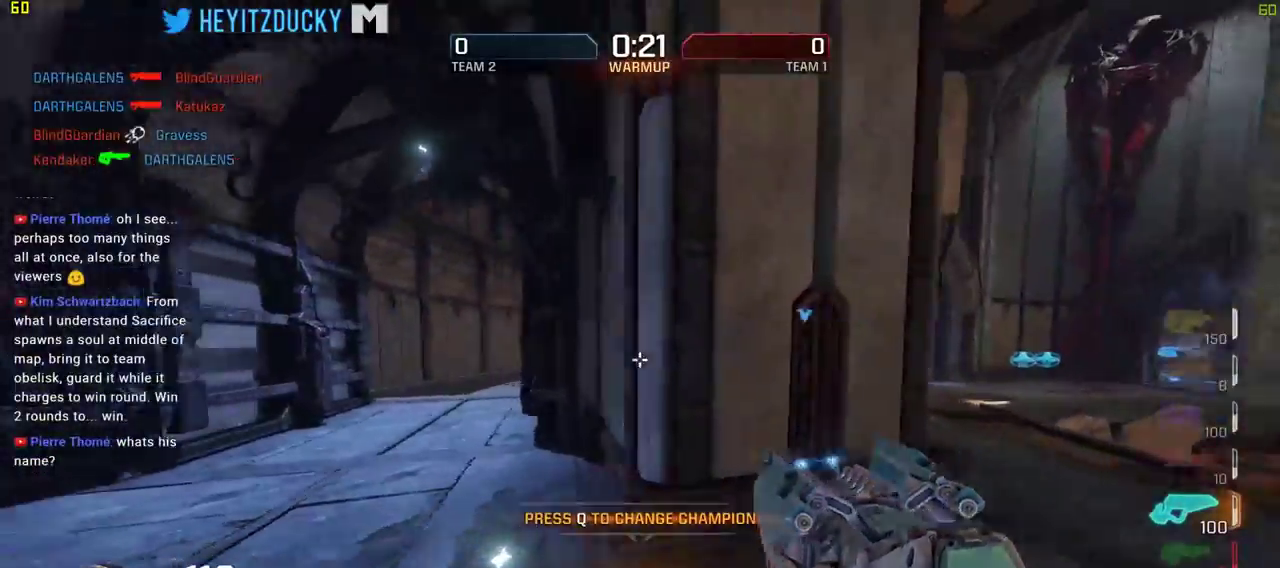
{"keys": ["w"], "mouse": [], "events": [[34, "mouse_wheel_down", "down"], [84, "mouse_wheel_down", "up"], [134, "w", "down"], [417, "a", "up"]]}
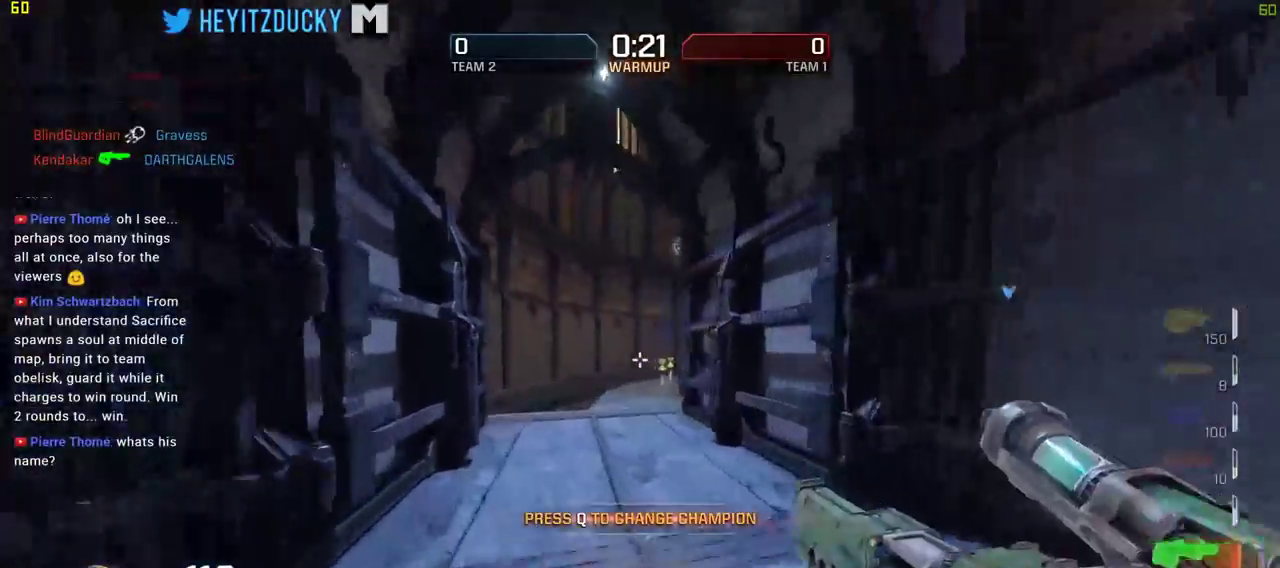
{"keys": ["w"], "mouse": [], "events": []}
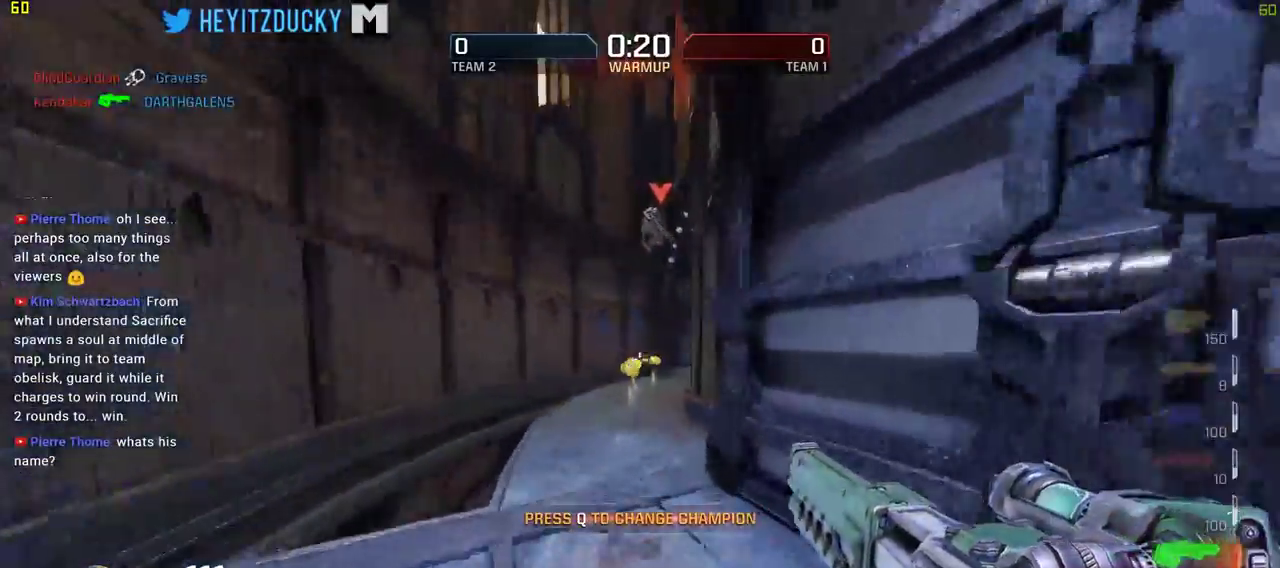
{"keys": ["d", "w"], "mouse": [], "events": [[217, "a", "down"], [300, "w", "up"], [350, "mouse_left", "down"], [400, "d", "down"], [450, "a", "up"], [450, "w", "down"], [484, "mouse_left", "up"]]}
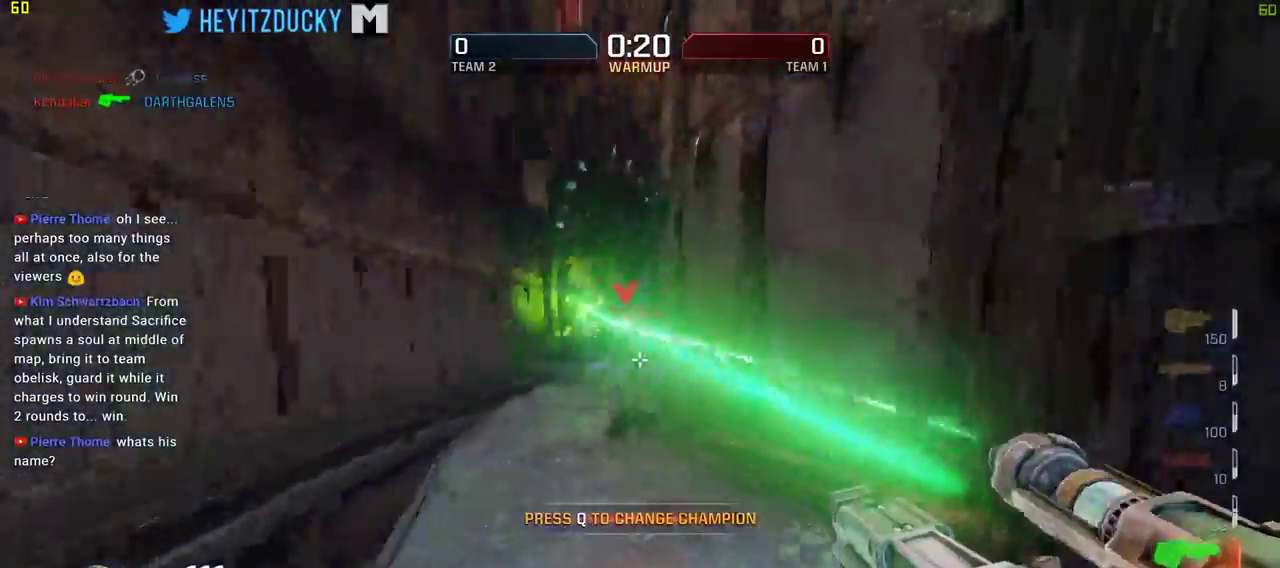
{"keys": ["a", "space", "w"], "mouse": [], "events": [[34, "a", "down"], [134, "d", "up"], [450, "space", "down"]]}
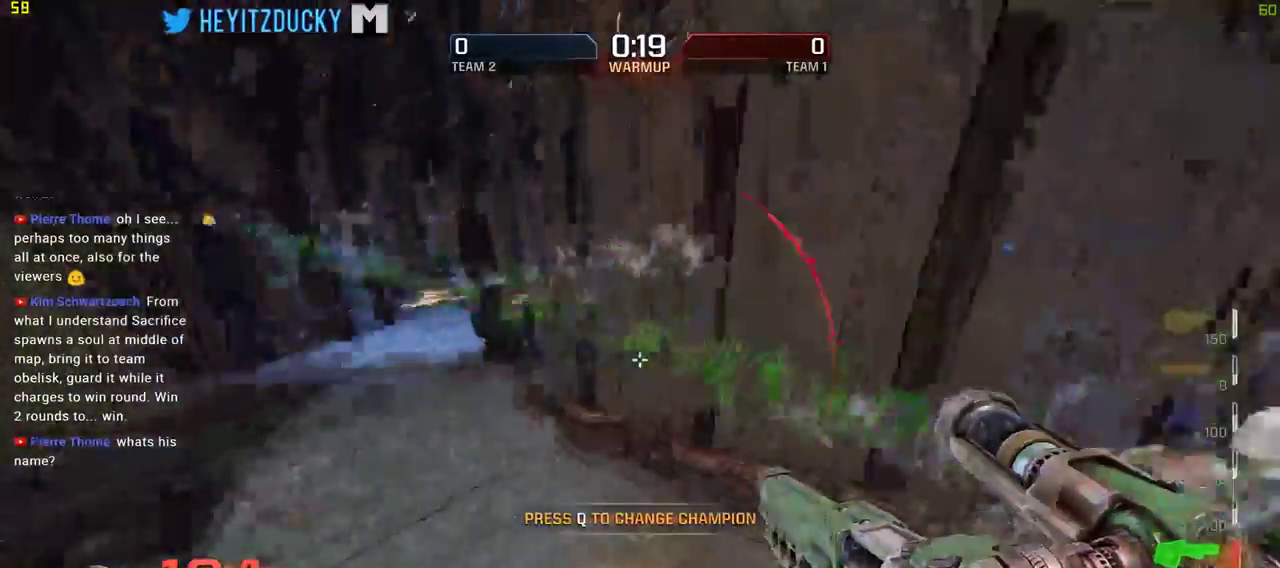
{"keys": ["a"], "mouse": [], "events": [[100, "space", "up"], [100, "w", "up"]]}
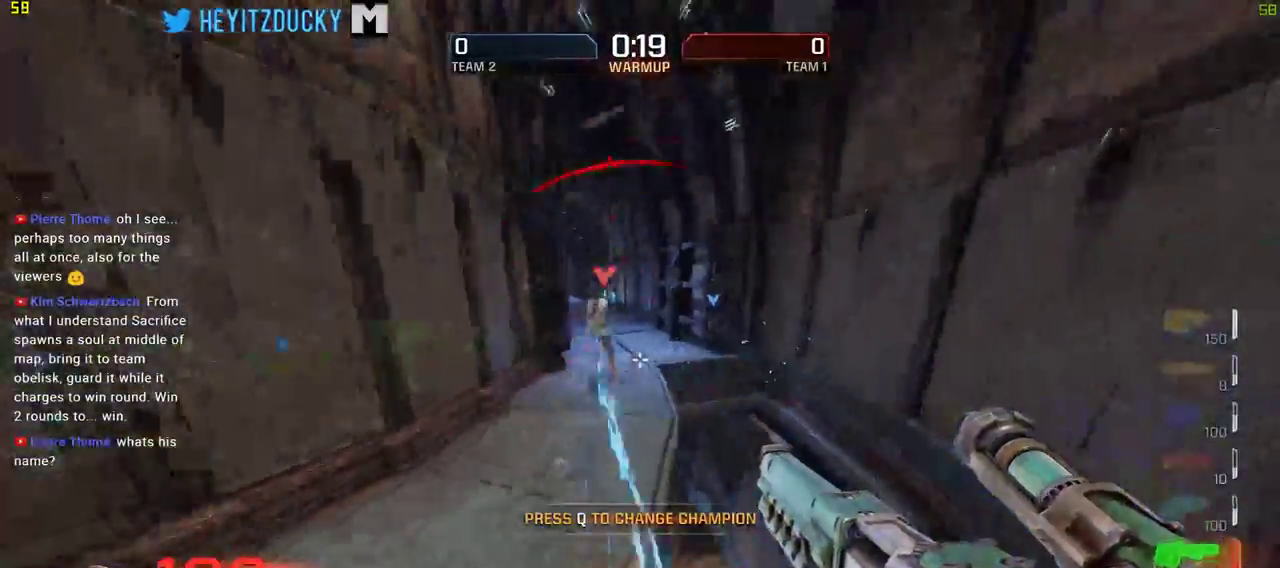
{"keys": ["a", "w"], "mouse": [], "events": [[17, "s", "down"], [117, "mouse_left", "down"], [167, "s", "up"], [200, "mouse_left", "up"], [250, "w", "down"], [300, "d", "down"], [350, "d", "up"]]}
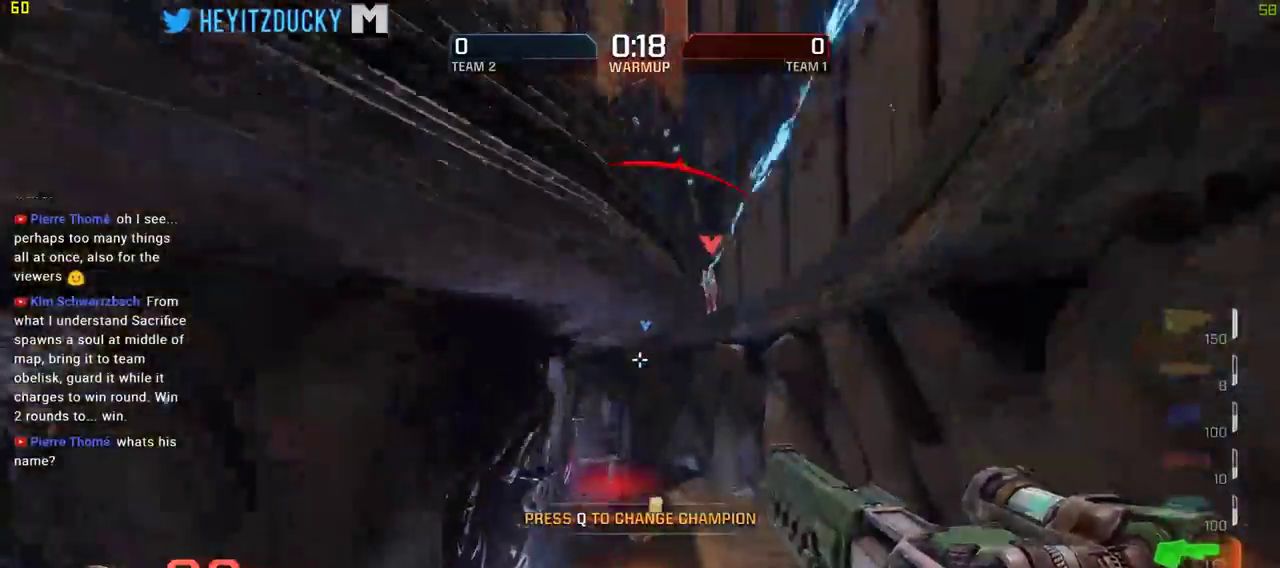
{"keys": ["d", "w"], "mouse": [], "events": [[450, "d", "down"], [500, "a", "up"]]}
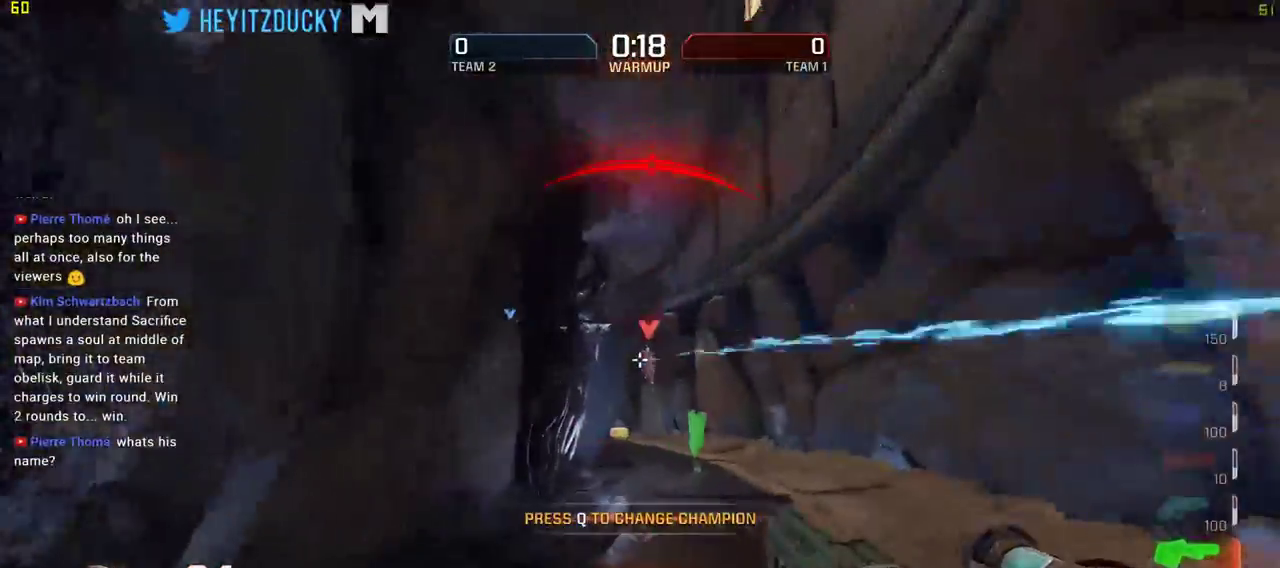
{"keys": ["d", "w"], "mouse": [], "events": [[50, "w", "up"], [284, "mouse_left", "down"], [284, "w", "down"], [467, "mouse_left", "up"]]}
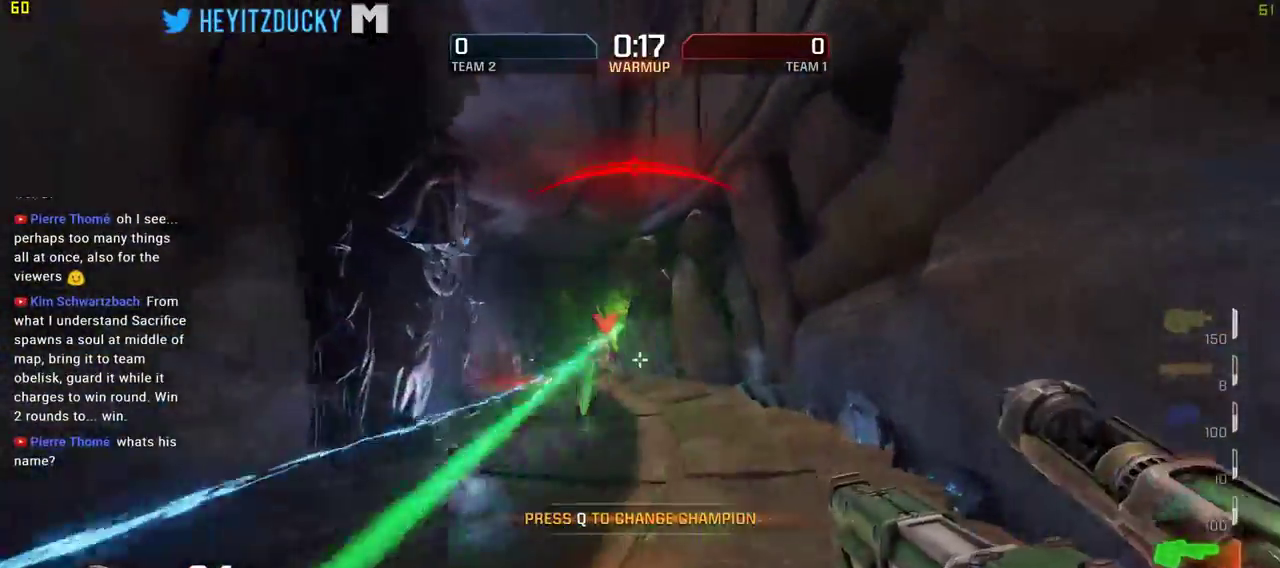
{"keys": ["a", "w"], "mouse": [], "events": [[167, "a", "down"], [167, "d", "up"]]}
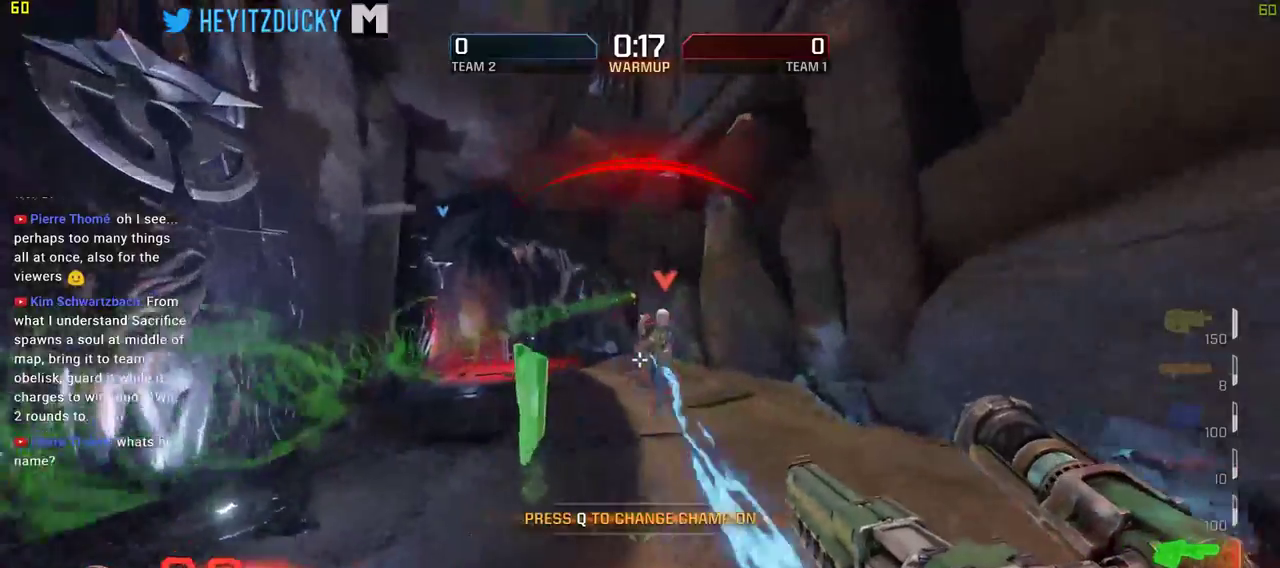
{"keys": ["a", "w"], "mouse": ["wheel_down"], "events": [[500, "mouse_wheel_down", "down"]]}
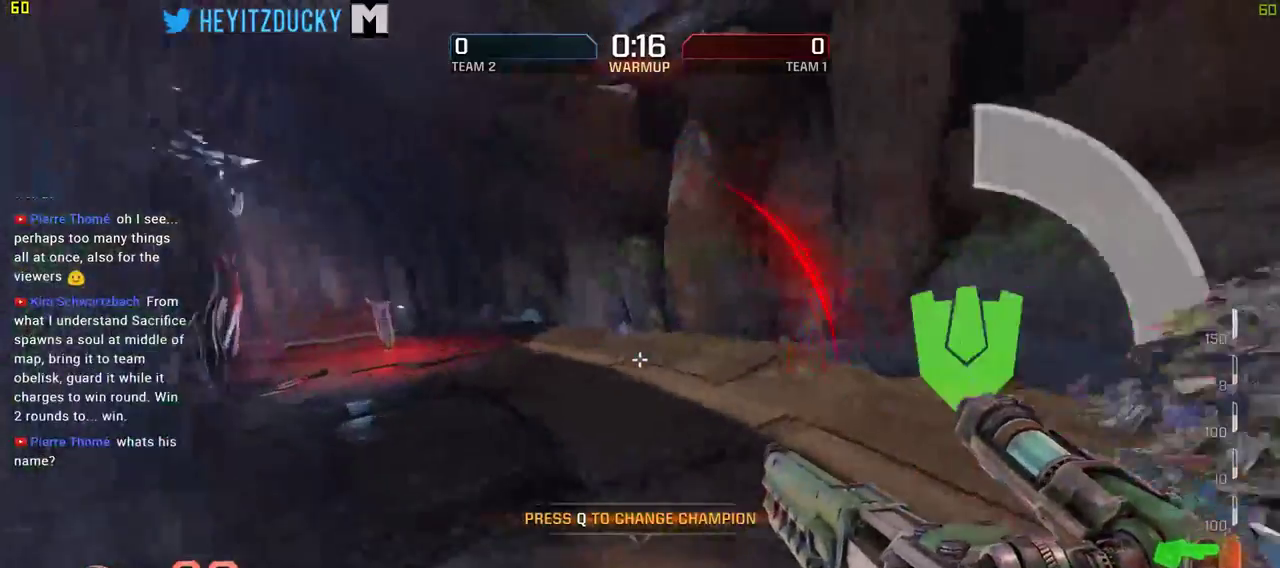
{"keys": ["d", "s", "space"], "mouse": [], "events": [[50, "mouse_wheel_down", "up"], [100, "d", "down"], [150, "w", "up"], [200, "a", "up"], [334, "s", "down"], [434, "space", "down"]]}
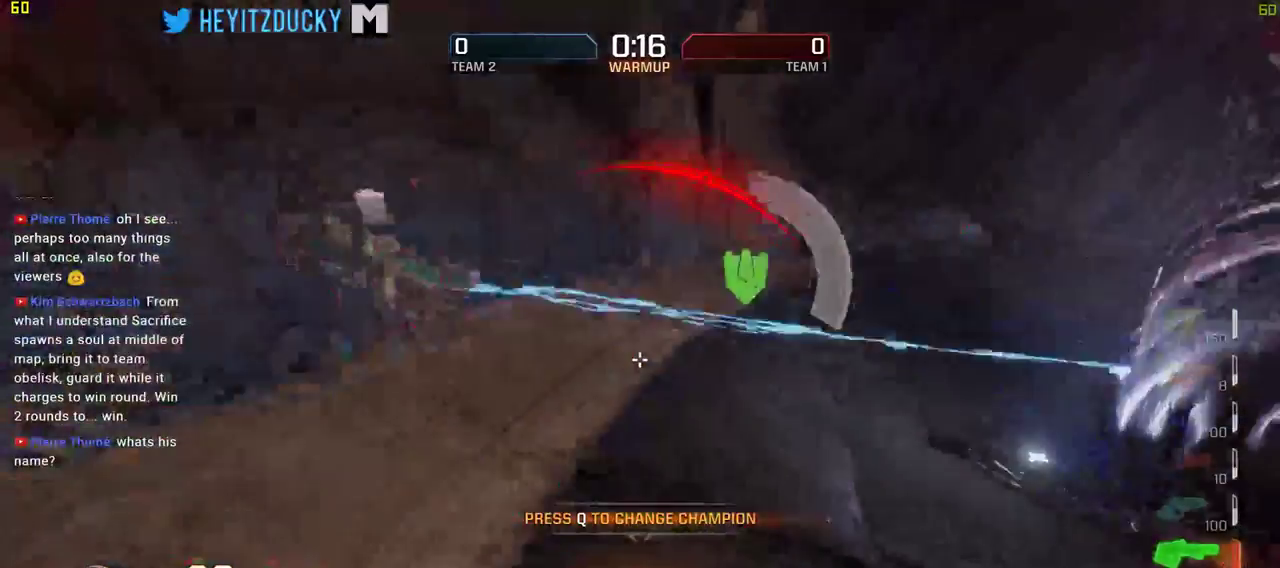
{"keys": ["a", "s"], "mouse": [], "events": [[67, "space", "up"], [117, "d", "up"], [167, "a", "down"]]}